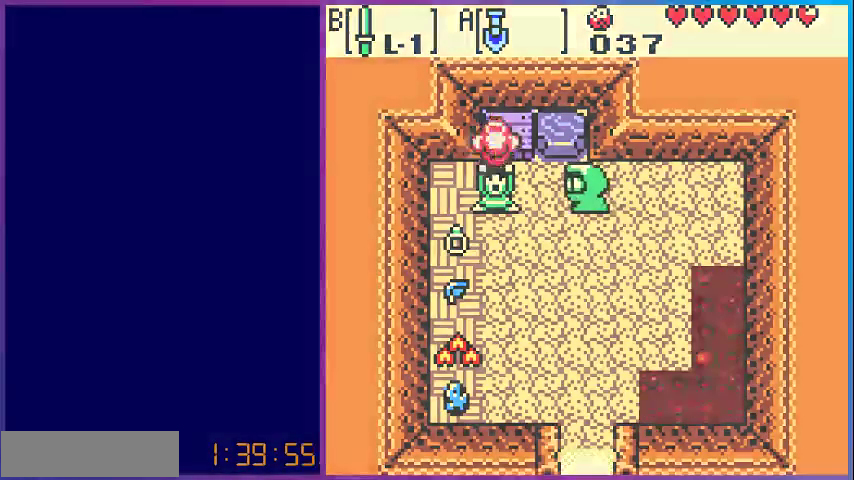
Gameplay with a controller (Nintendo layout); each line is a JSON object with the inputs held at the frame after it. "events" lists button and stick changes between this image and that frame as [ms after this image, input, new state], when the widget could be followed in between. Not read: L3 R3.
{"buttons": [], "events": []}
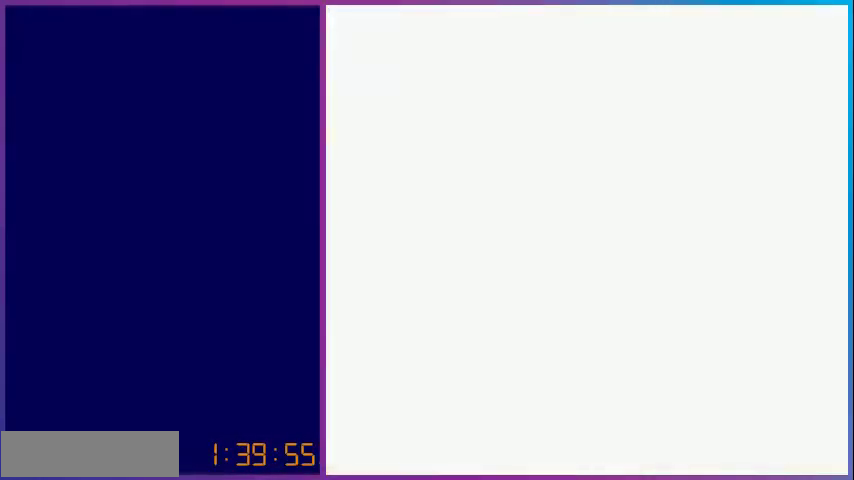
{"buttons": [], "events": []}
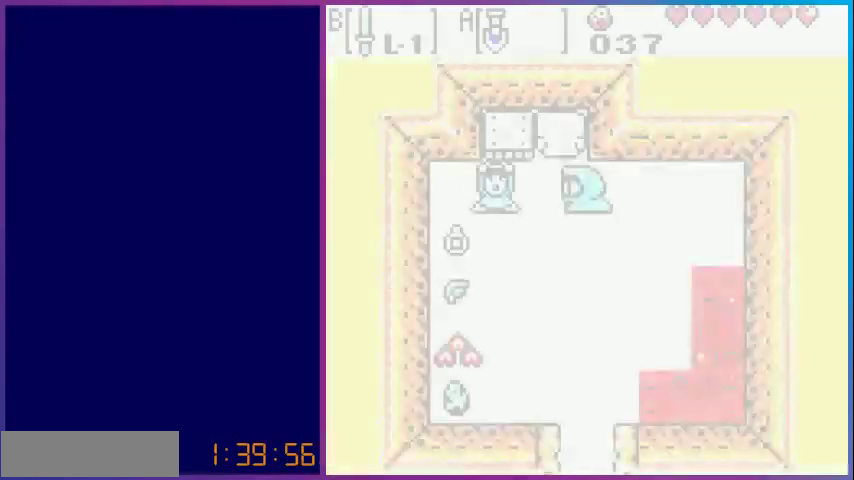
{"buttons": [], "events": []}
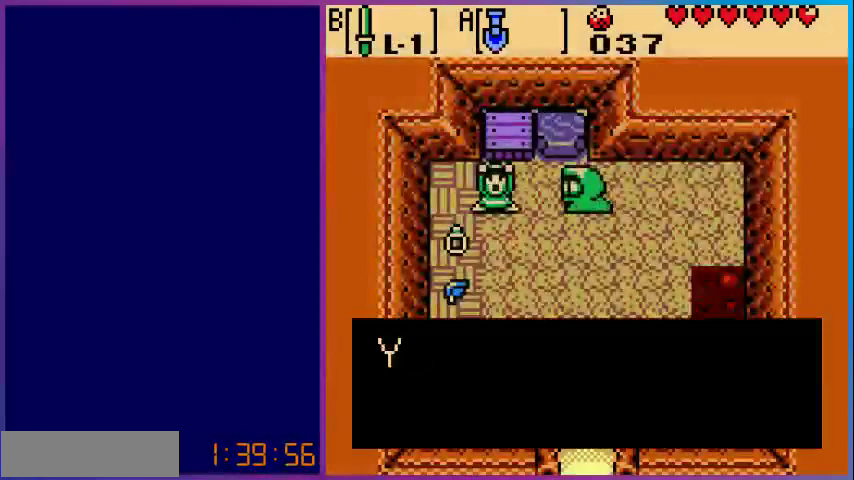
{"buttons": [], "events": []}
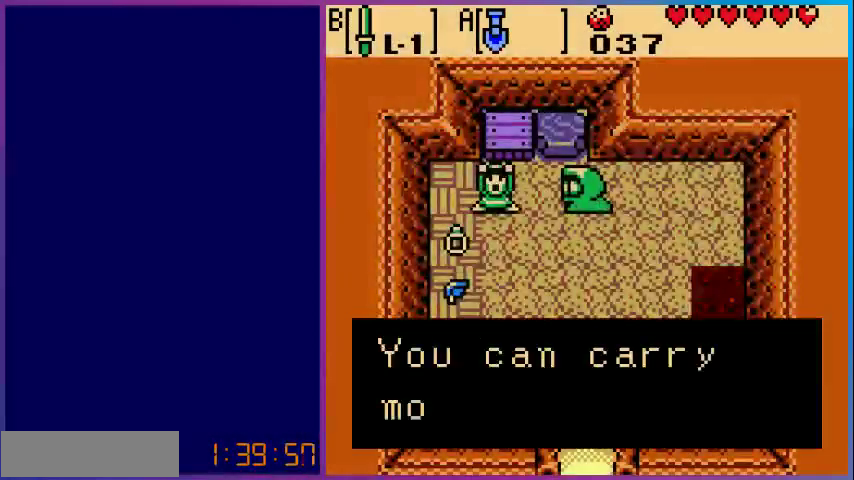
{"buttons": [], "events": []}
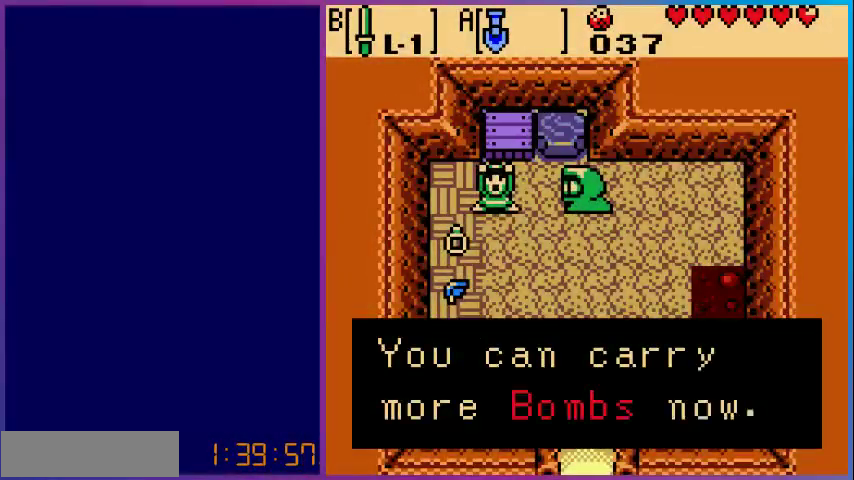
{"buttons": [], "events": [[33, "A", "down"], [233, "A", "up"]]}
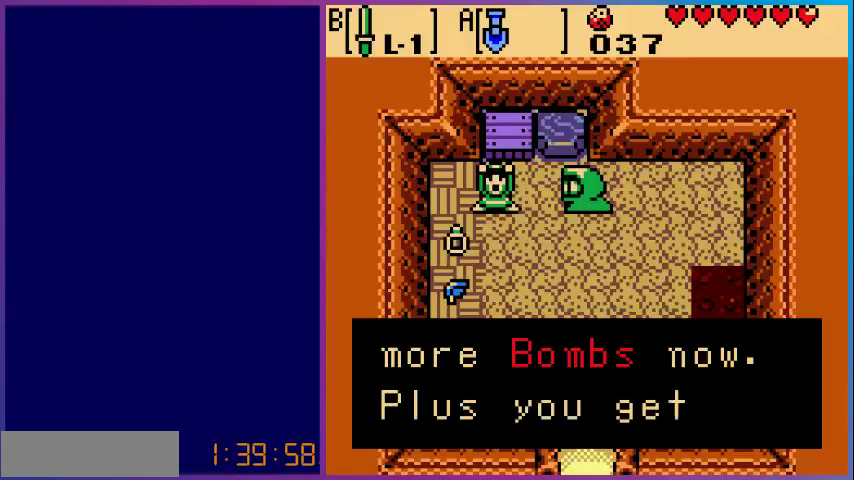
{"buttons": [], "events": []}
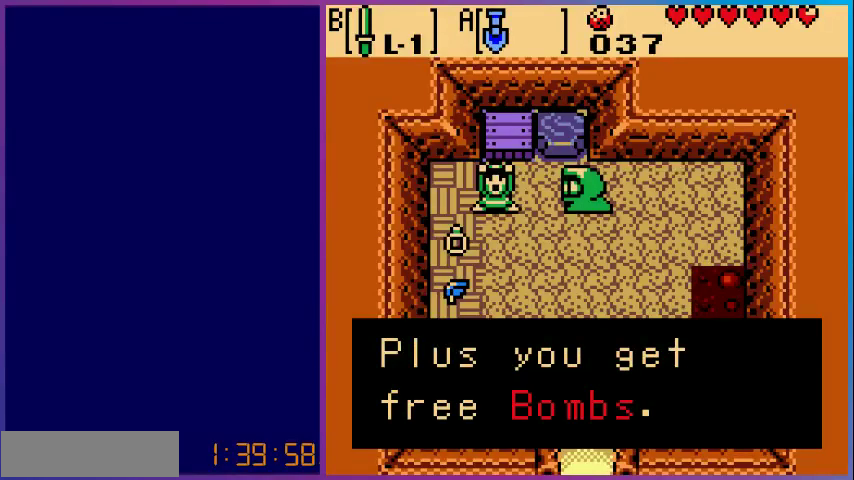
{"buttons": [], "events": [[333, "A", "down"], [500, "A", "up"]]}
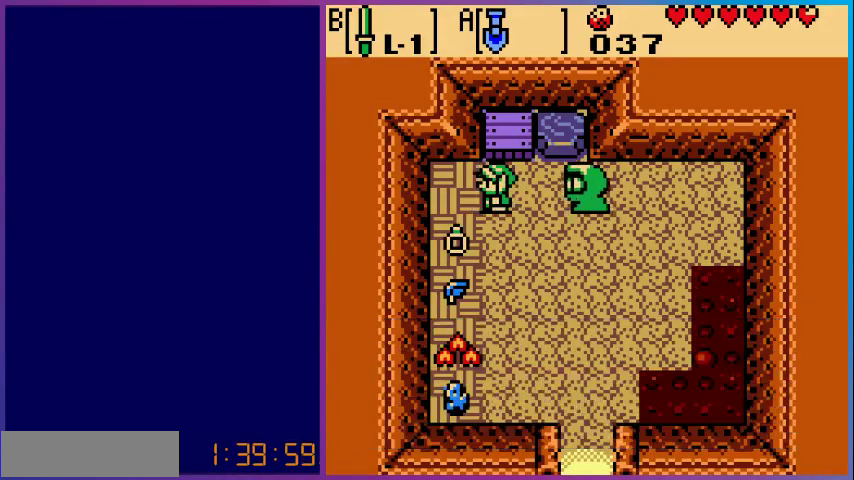
{"buttons": ["DPAD_DOWN"], "events": [[300, "DPAD_DOWN", "down"]]}
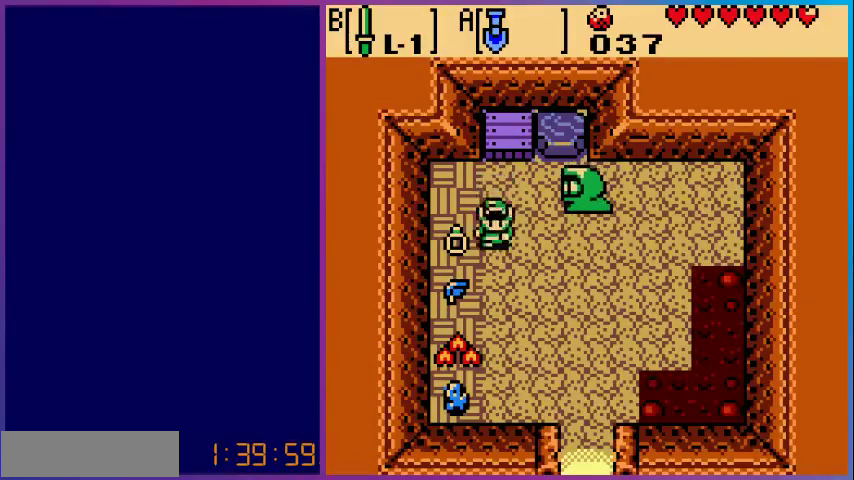
{"buttons": ["DPAD_DOWN", "DPAD_RIGHT"], "events": [[333, "DPAD_RIGHT", "down"]]}
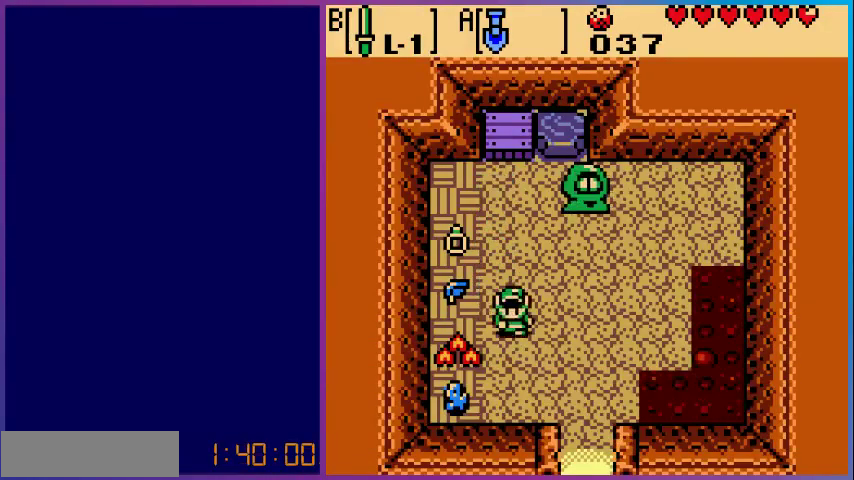
{"buttons": ["DPAD_DOWN"], "events": [[400, "DPAD_RIGHT", "up"]]}
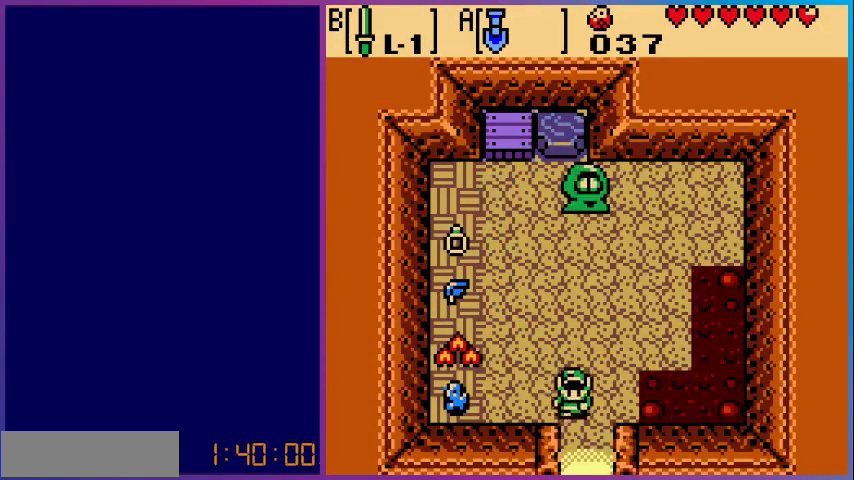
{"buttons": ["DPAD_DOWN"], "events": []}
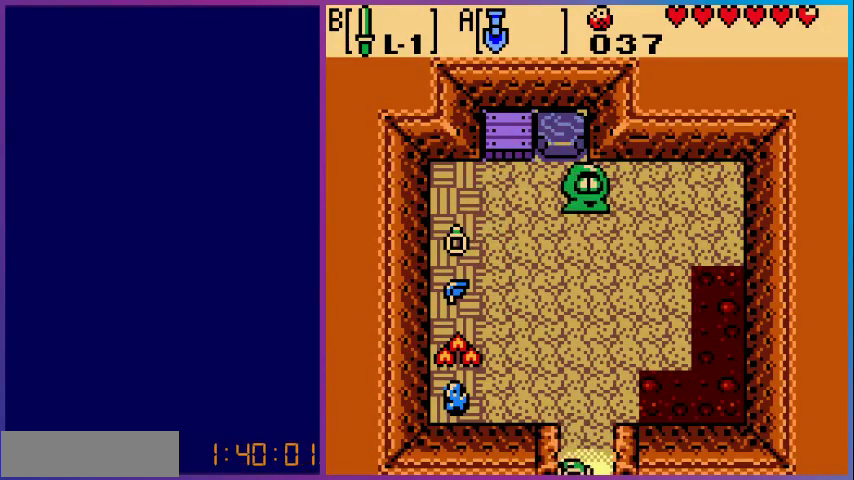
{"buttons": [], "events": [[133, "DPAD_DOWN", "up"]]}
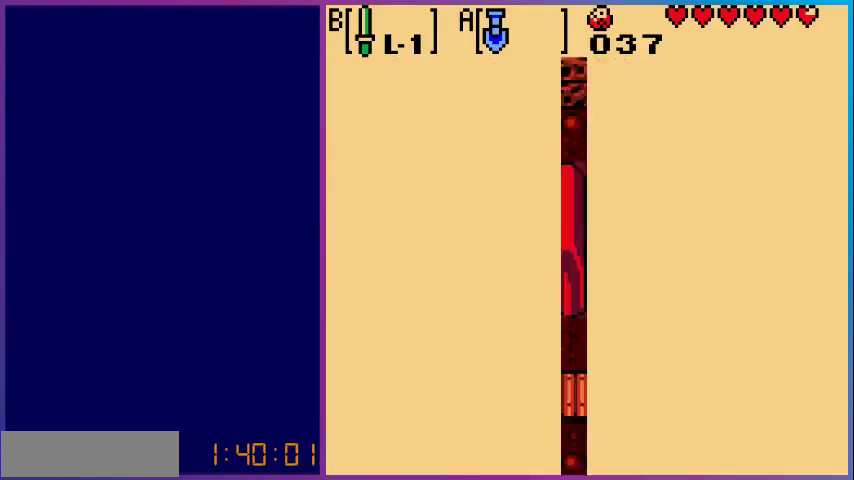
{"buttons": [], "events": []}
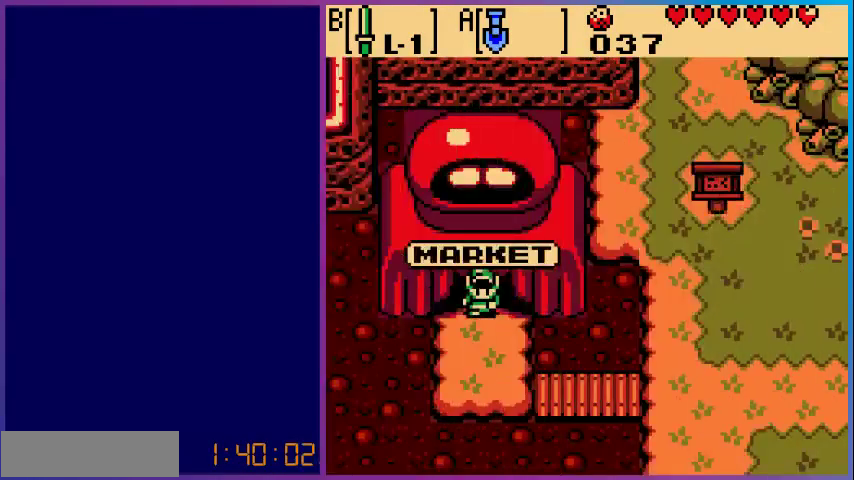
{"buttons": ["DPAD_UP"], "events": [[67, "DPAD_DOWN", "down"], [300, "DPAD_DOWN", "up"], [400, "DPAD_UP", "down"]]}
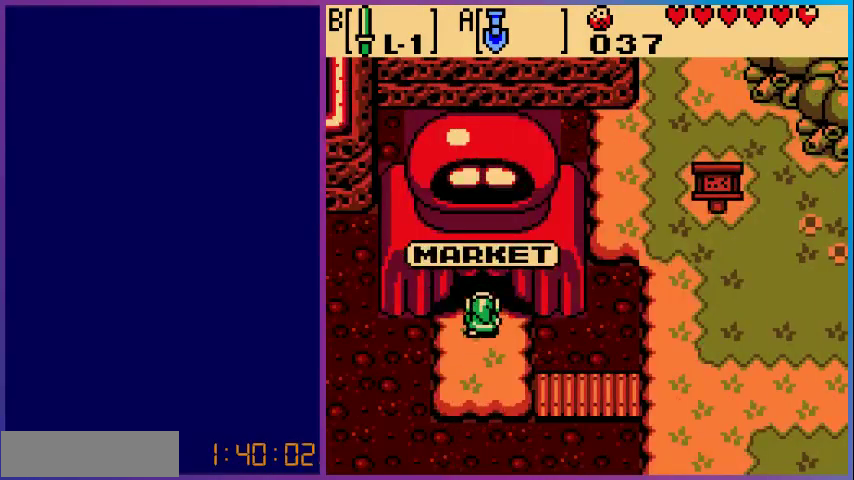
{"buttons": [], "events": [[233, "DPAD_UP", "up"]]}
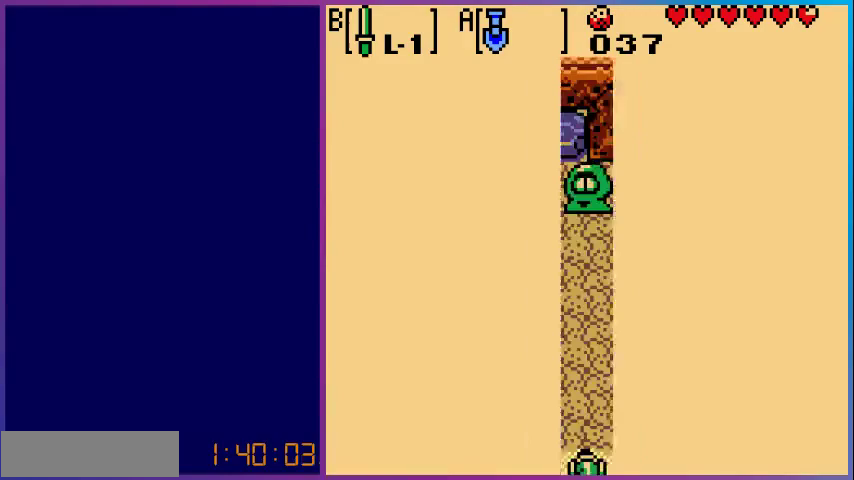
{"buttons": [], "events": []}
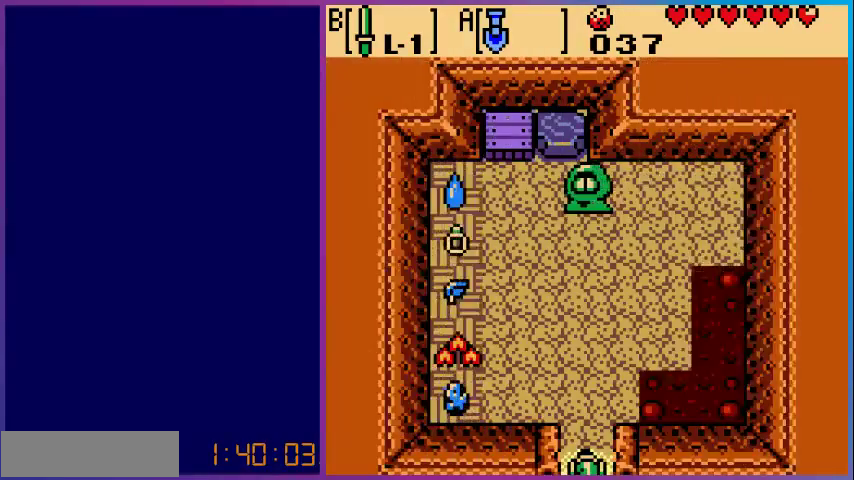
{"buttons": ["DPAD_DOWN"], "events": [[467, "DPAD_DOWN", "down"]]}
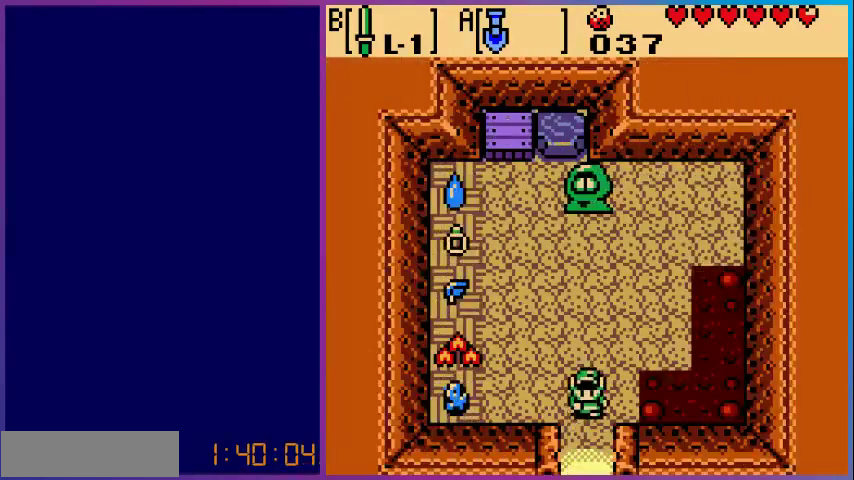
{"buttons": ["DPAD_DOWN"], "events": []}
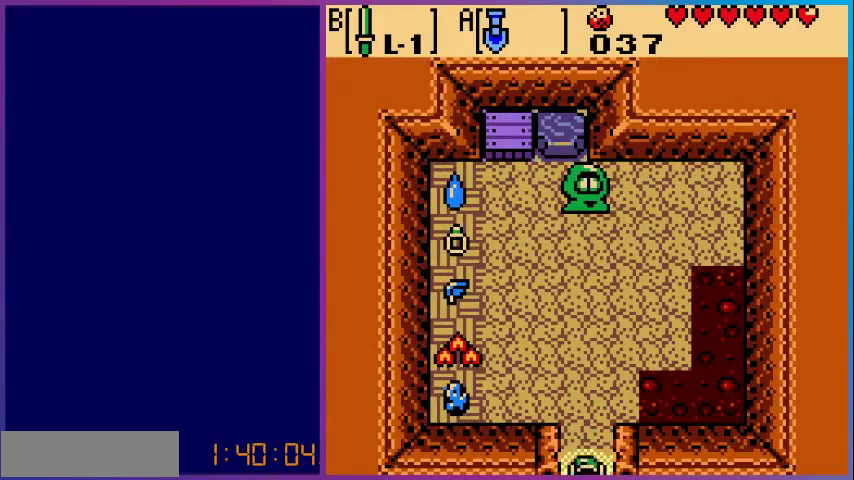
{"buttons": [], "events": [[133, "DPAD_DOWN", "up"]]}
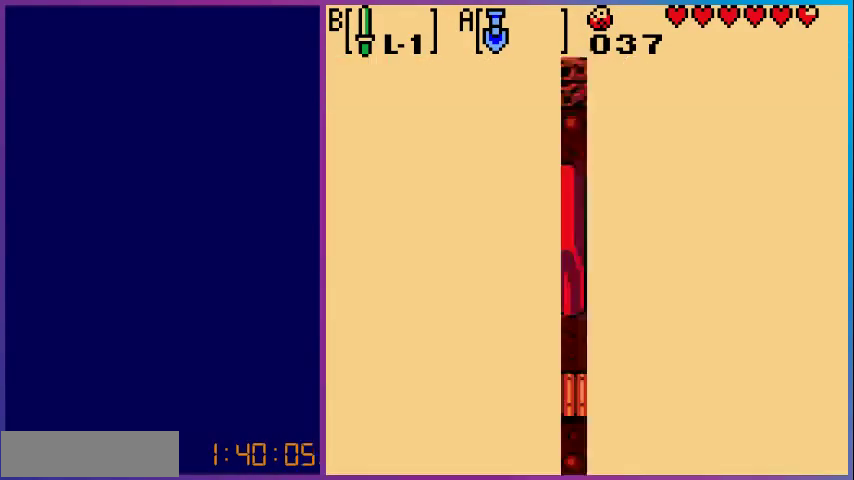
{"buttons": ["DPAD_DOWN"], "events": [[67, "DPAD_DOWN", "down"]]}
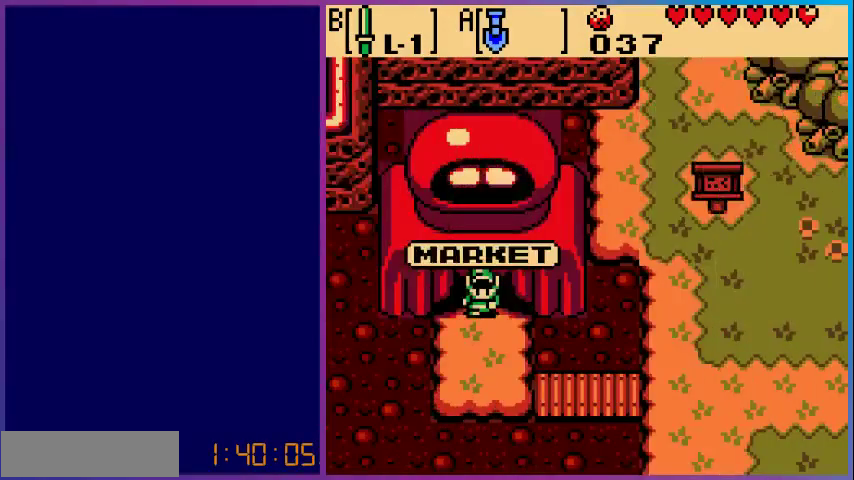
{"buttons": ["DPAD_RIGHT"], "events": [[467, "DPAD_DOWN", "up"], [467, "DPAD_RIGHT", "down"]]}
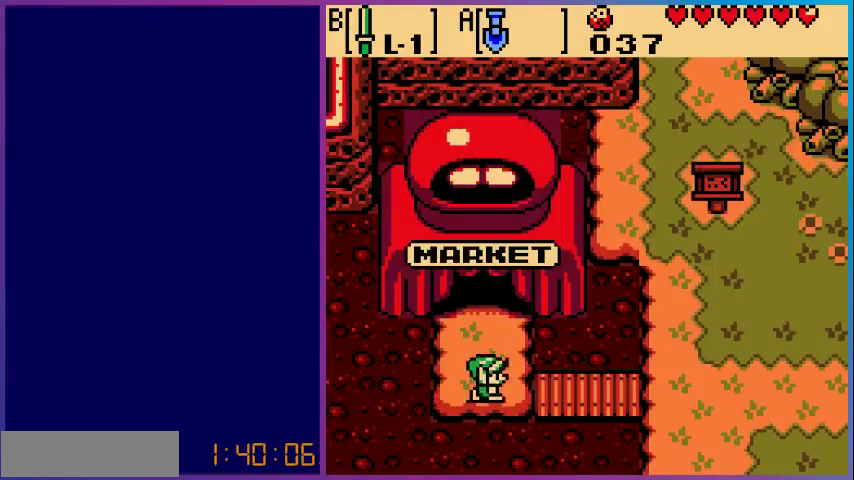
{"buttons": ["DPAD_RIGHT"], "events": []}
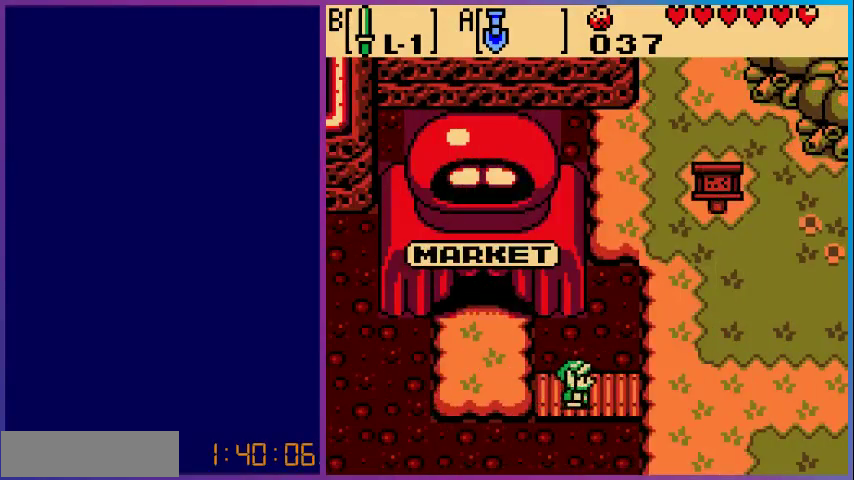
{"buttons": ["DPAD_DOWN"], "events": [[433, "DPAD_RIGHT", "up"], [467, "DPAD_DOWN", "down"]]}
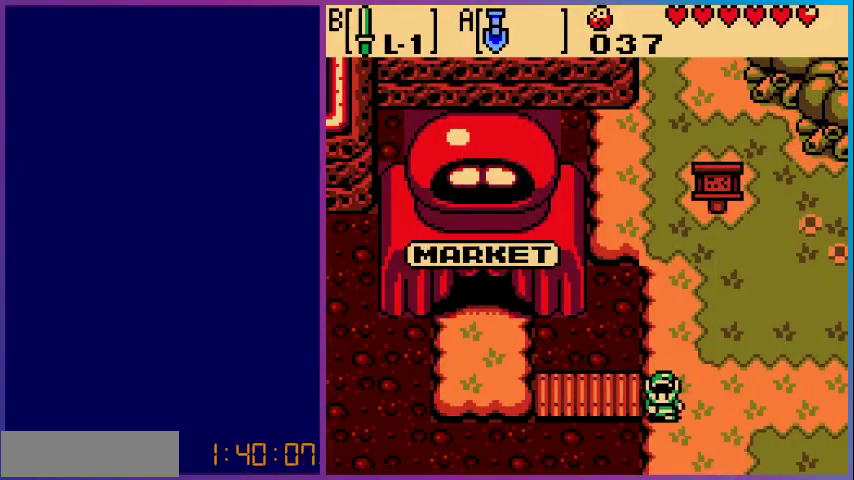
{"buttons": ["DPAD_DOWN"], "events": []}
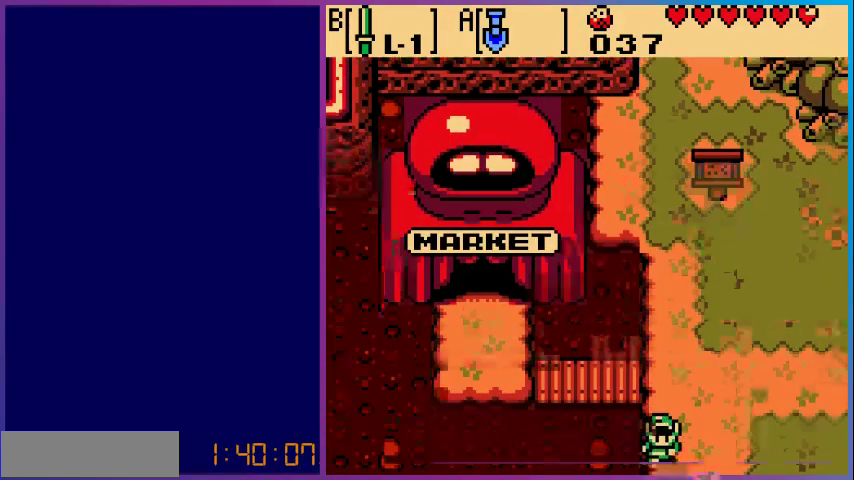
{"buttons": ["DPAD_DOWN"], "events": [[200, "DPAD_DOWN", "up"], [400, "DPAD_DOWN", "down"]]}
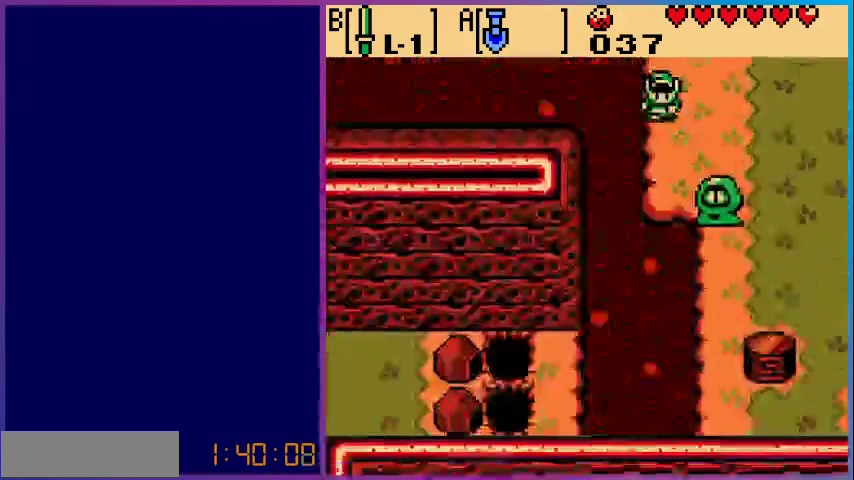
{"buttons": ["DPAD_RIGHT"], "events": [[233, "DPAD_RIGHT", "down"], [267, "DPAD_DOWN", "up"]]}
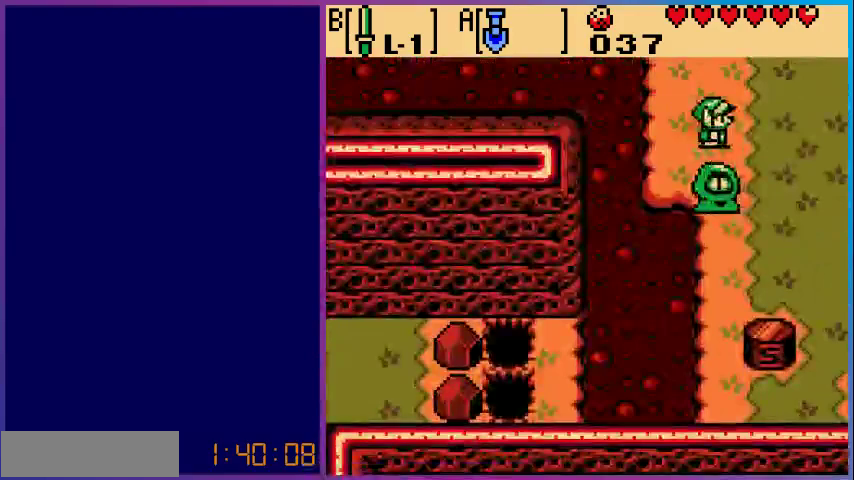
{"buttons": ["DPAD_RIGHT"], "events": []}
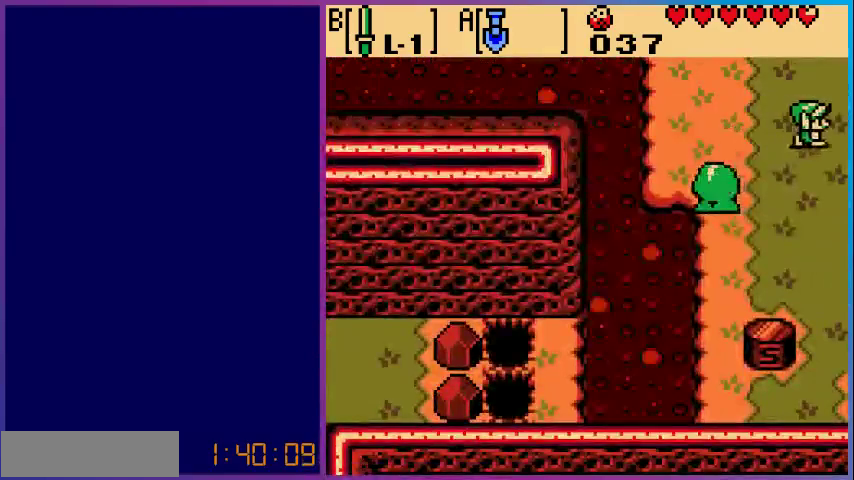
{"buttons": [], "events": [[367, "DPAD_RIGHT", "up"]]}
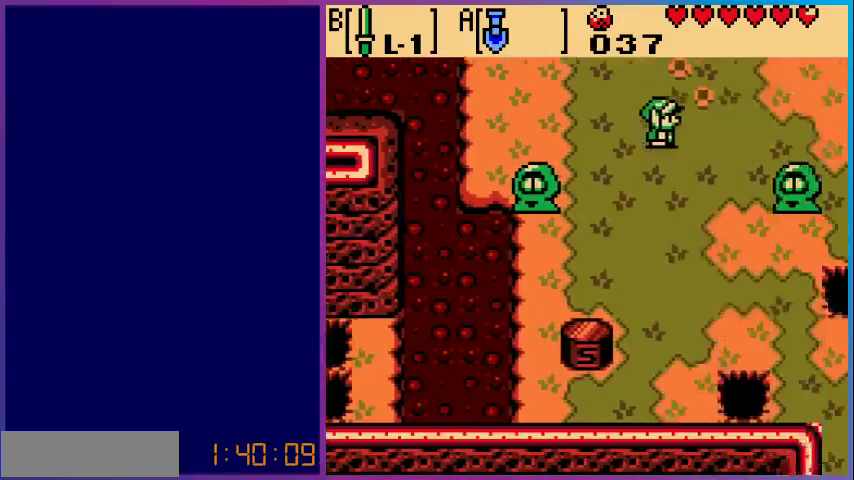
{"buttons": ["DPAD_DOWN"], "events": [[233, "DPAD_DOWN", "down"]]}